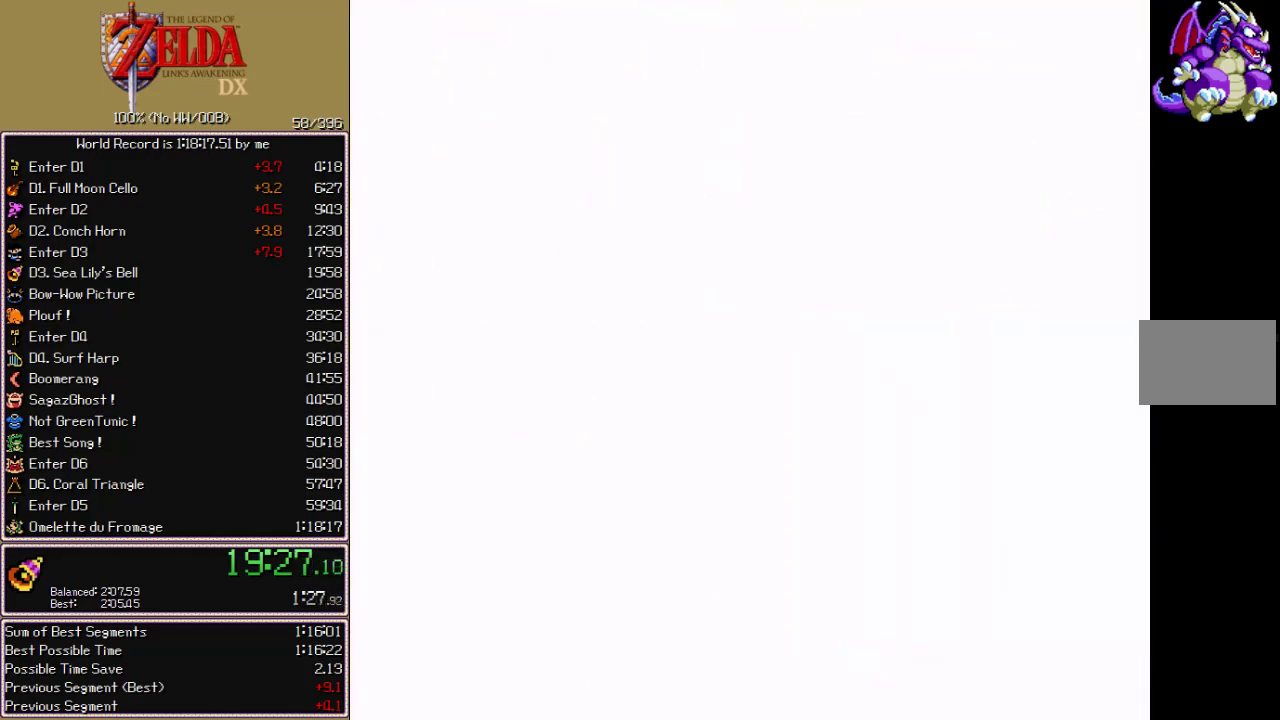
Gameplay with a controller; each line is a JSON object with the inputs held at the frame after it. "events" lists button and stick changes between this image and that frame as [ms after this image, input, new state], when the widget could be followed in between. Not read: CIRCLE CROSS L3 R3 START X.
{"buttons": ["B", "DPAD_RIGHT"], "events": [[500, "DPAD_UP", "up"]]}
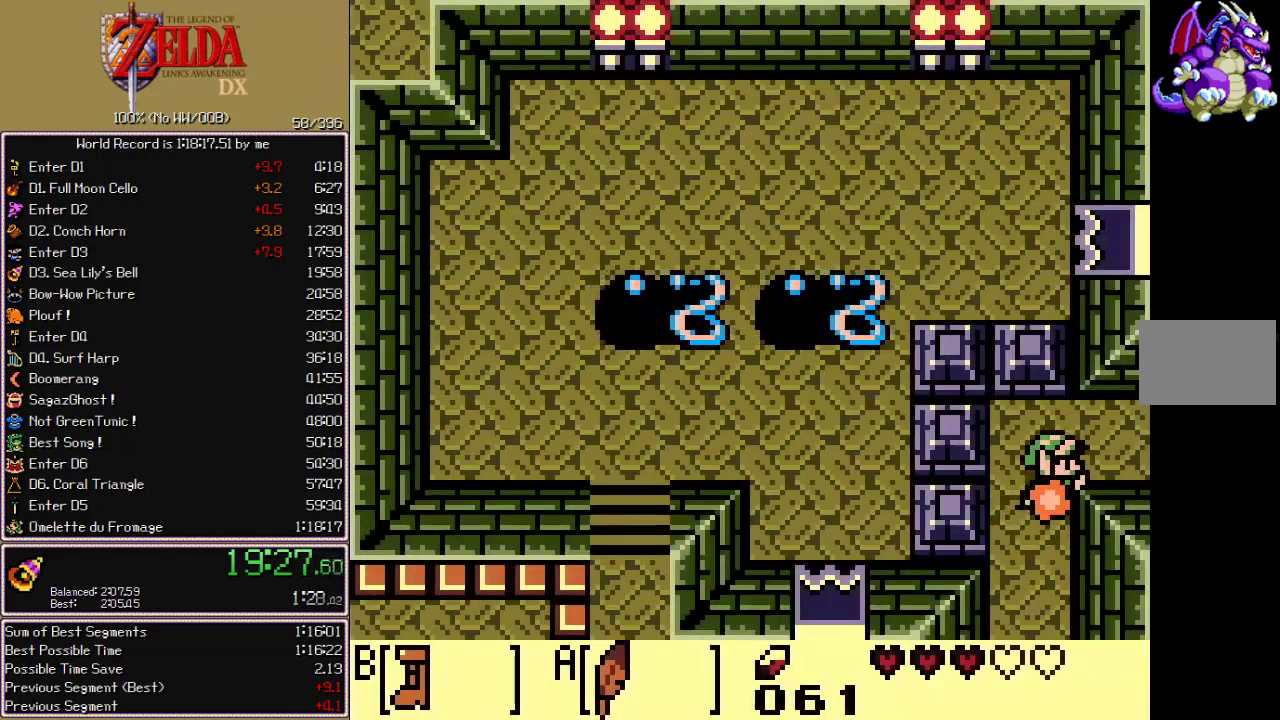
{"buttons": ["B", "DPAD_RIGHT"]}
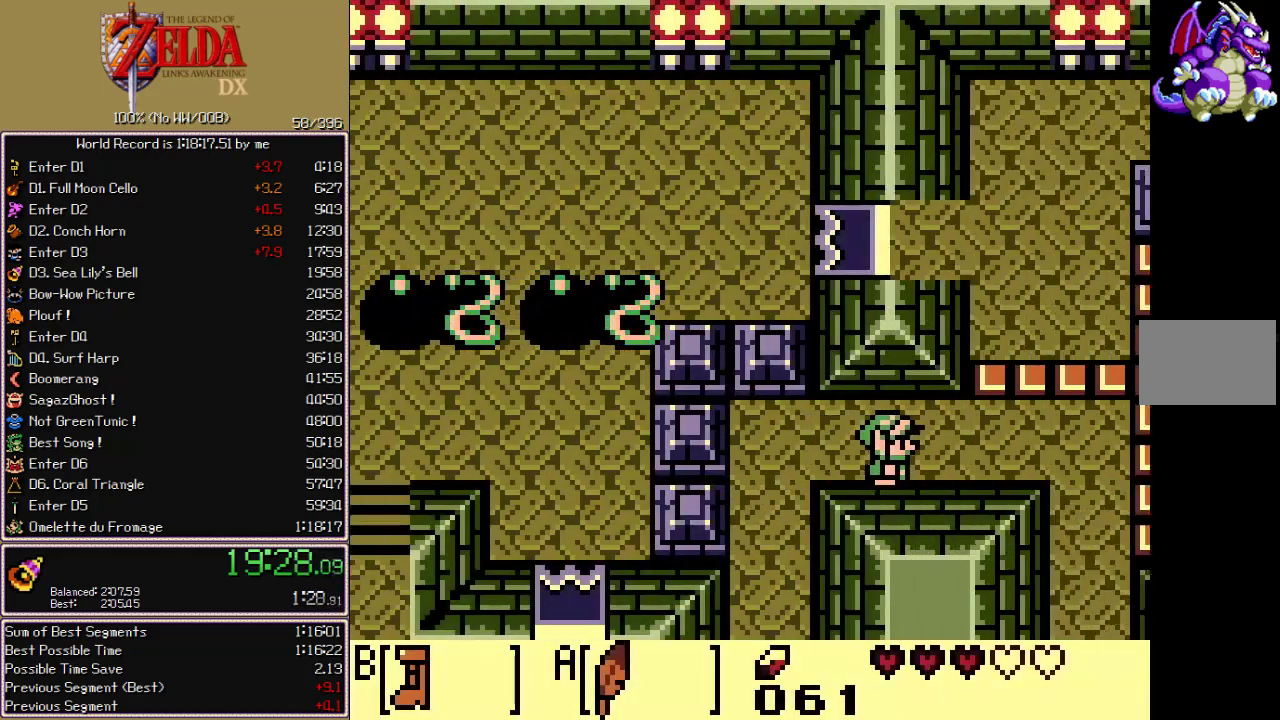
{"buttons": ["B", "DPAD_RIGHT"], "events": []}
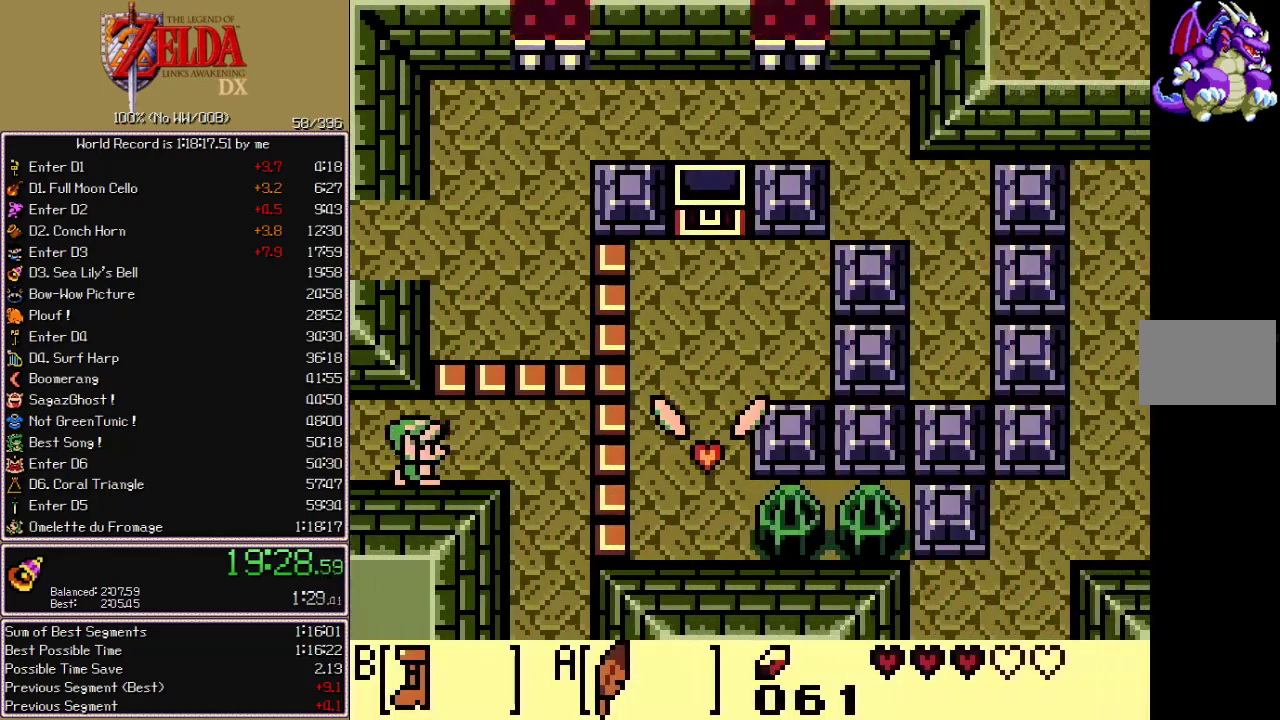
{"buttons": ["B", "DPAD_DOWN"], "events": [[217, "DPAD_DOWN", "down"], [217, "DPAD_RIGHT", "up"]]}
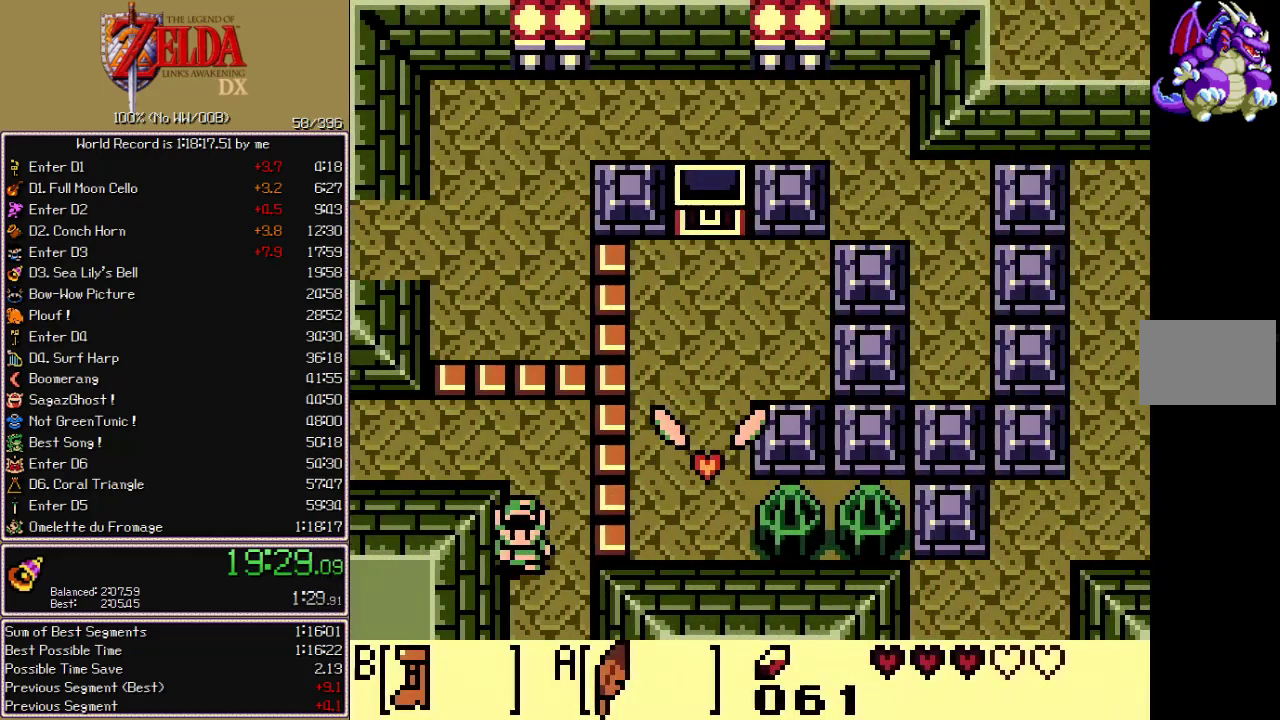
{"buttons": ["DPAD_DOWN"], "events": [[233, "B", "up"], [250, "DPAD_DOWN", "up"], [333, "DPAD_DOWN", "down"]]}